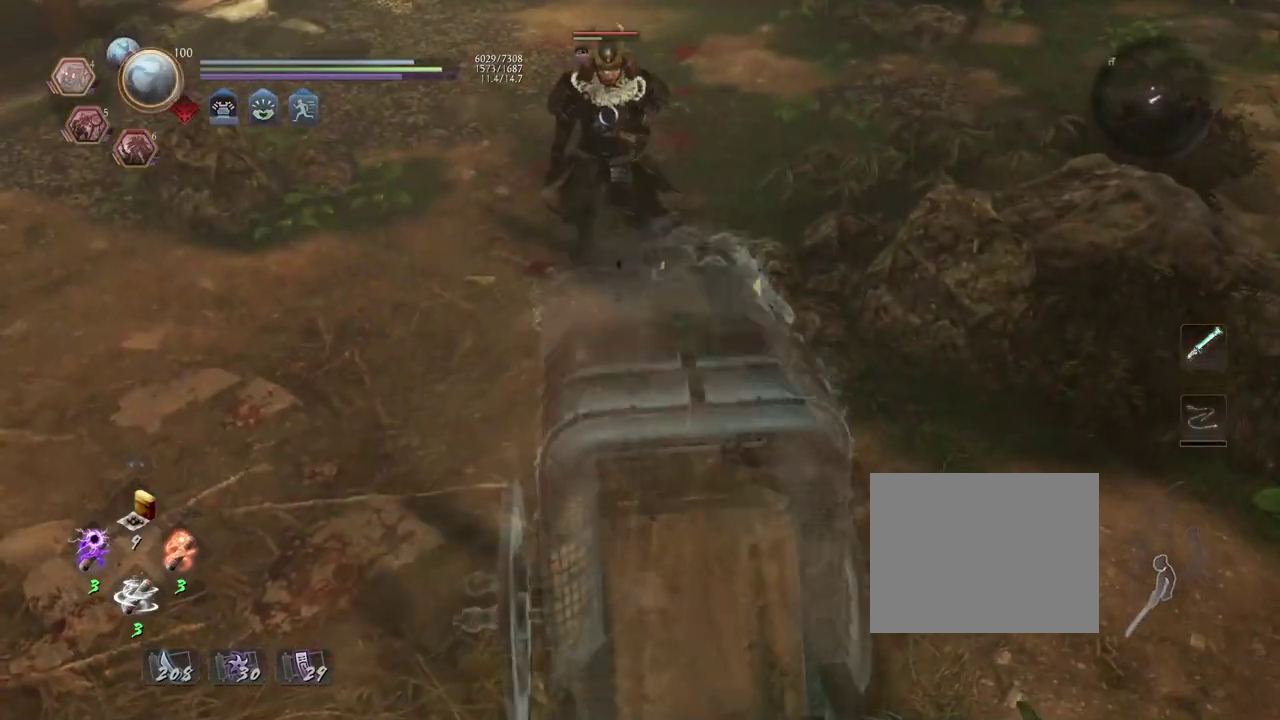
Gameplay with a controller (PlayStation layout); each line is a JSON object with the inputs held at the frame after it (dt_ms = milliseconds from this image to that frame). "events" lists button and stick changes between this image and that frame as [ms after this image, input, new state], when the widget could be followed in between. Not read: L2.
{"dt_ms": 400, "buttons": [], "left_stick": "center", "right_stick": "center", "events": []}
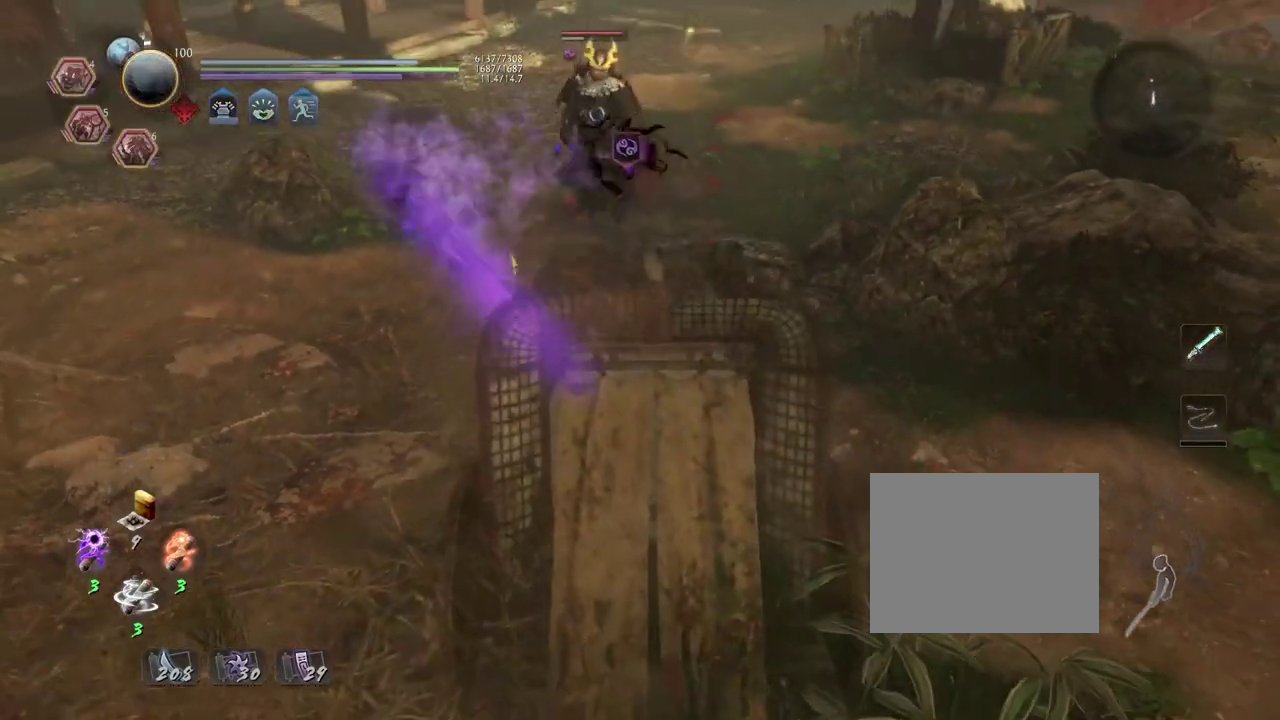
{"dt_ms": 700, "buttons": [], "left_stick": "center", "right_stick": "center", "events": []}
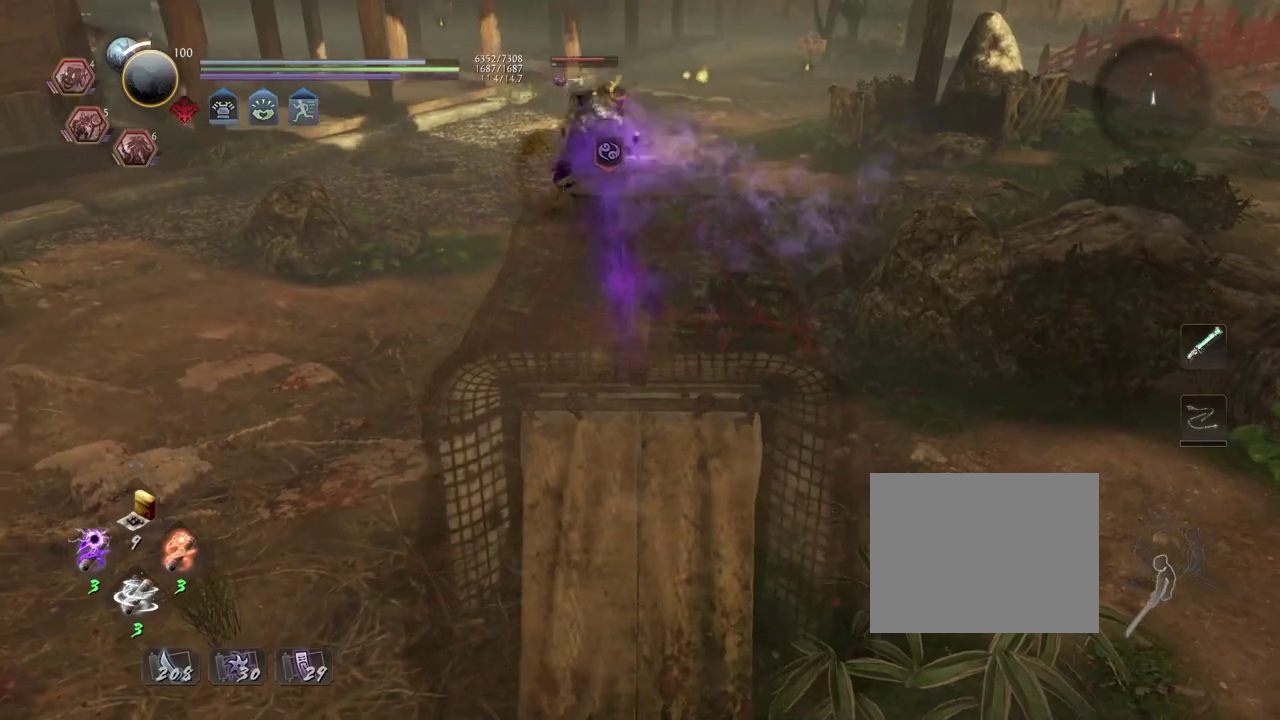
{"dt_ms": 300, "buttons": ["TRIANGLE", "R1"], "left_stick": "center", "right_stick": "center", "events": [[217, "R1", "down"], [250, "TRIANGLE", "down"]]}
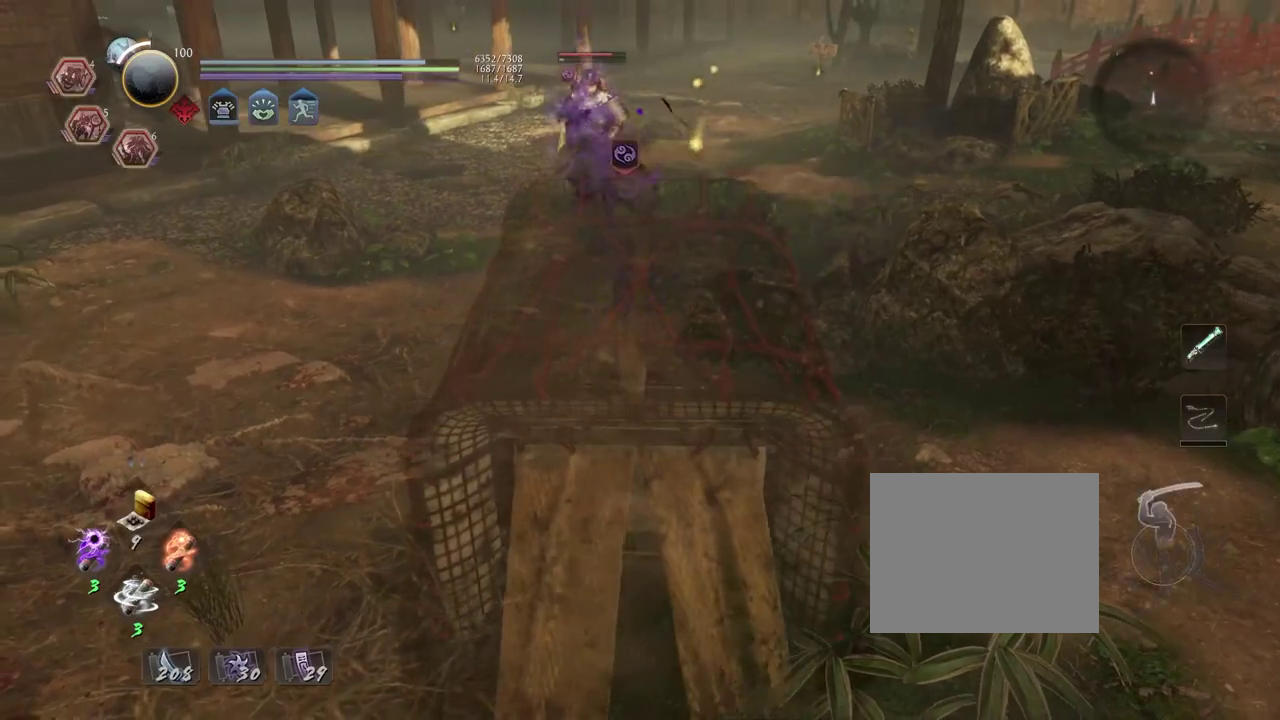
{"dt_ms": 700, "buttons": ["TRIANGLE", "L1"], "left_stick": "center", "right_stick": "center", "events": [[50, "TRIANGLE", "up"], [67, "R1", "up"], [150, "L1", "down"], [433, "TRIANGLE", "down"]]}
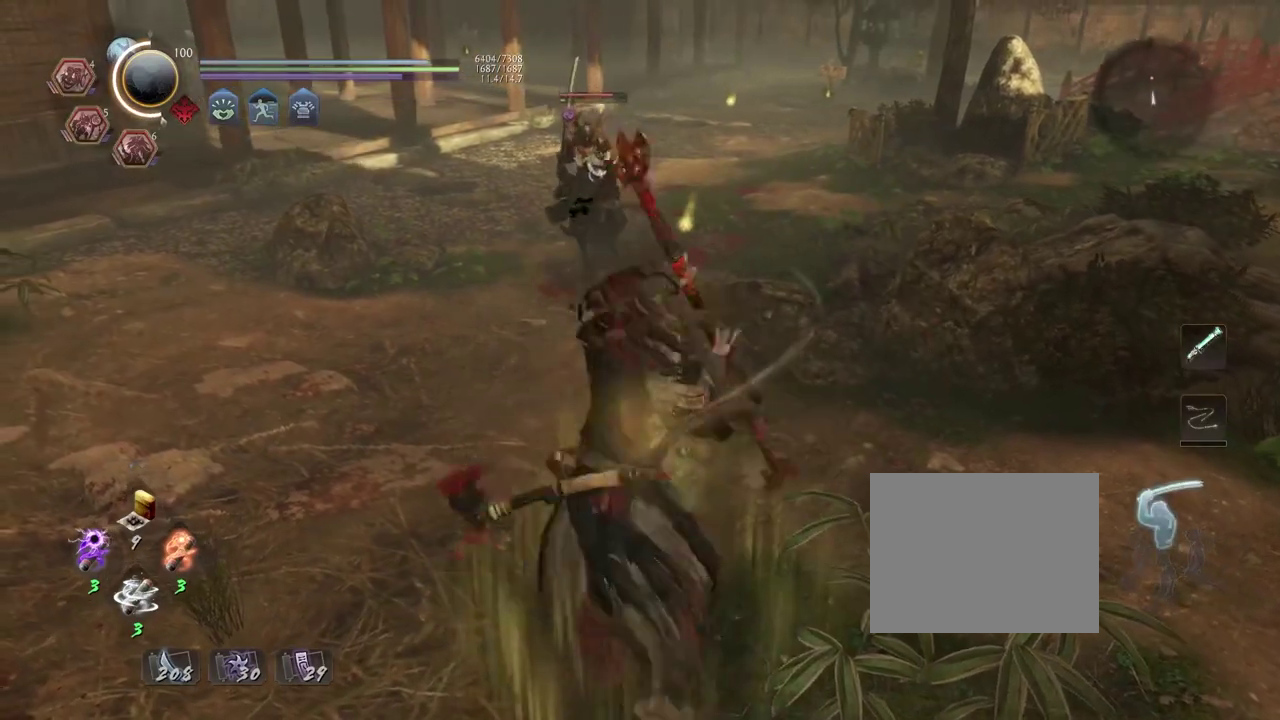
{"dt_ms": 300, "buttons": ["TRIANGLE", "L1"], "left_stick": "center", "right_stick": "center", "events": []}
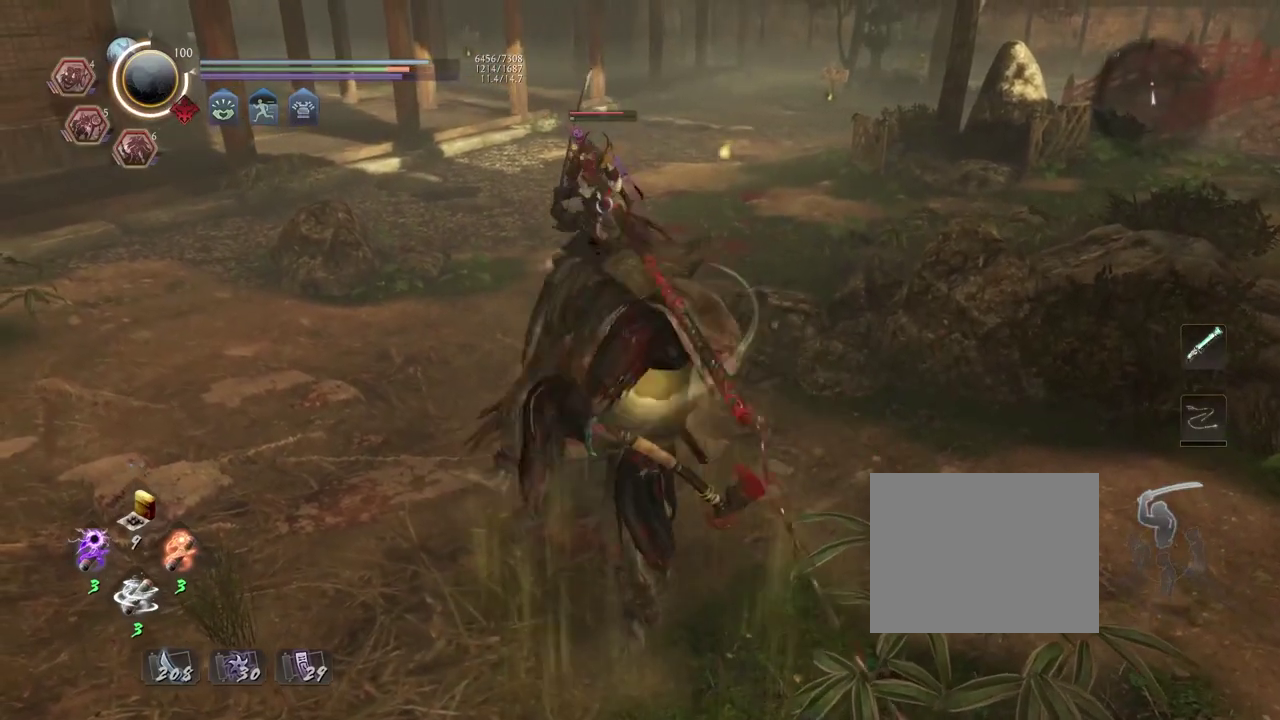
{"dt_ms": 500, "buttons": ["SQUARE"], "left_stick": "center", "right_stick": "center", "events": [[133, "L1", "up"], [133, "TRIANGLE", "up"], [317, "SQUARE", "down"]]}
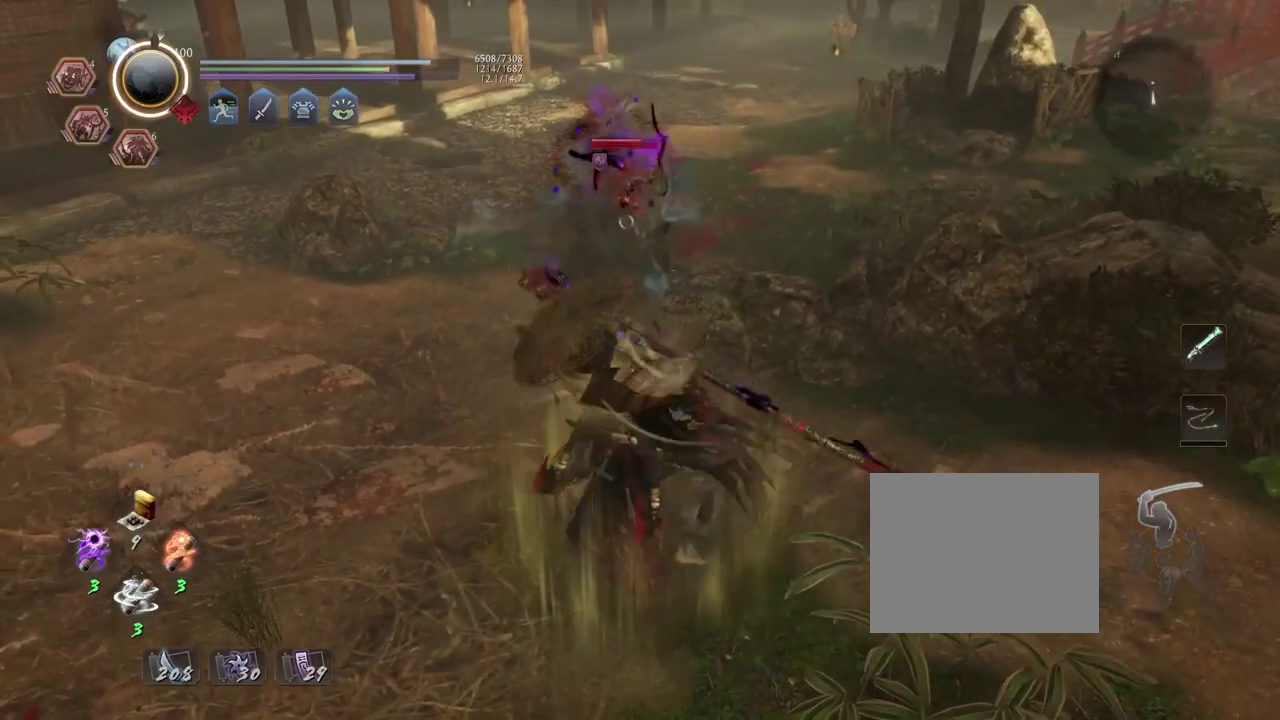
{"dt_ms": 500, "buttons": ["SQUARE"], "left_stick": "center", "right_stick": "center", "events": []}
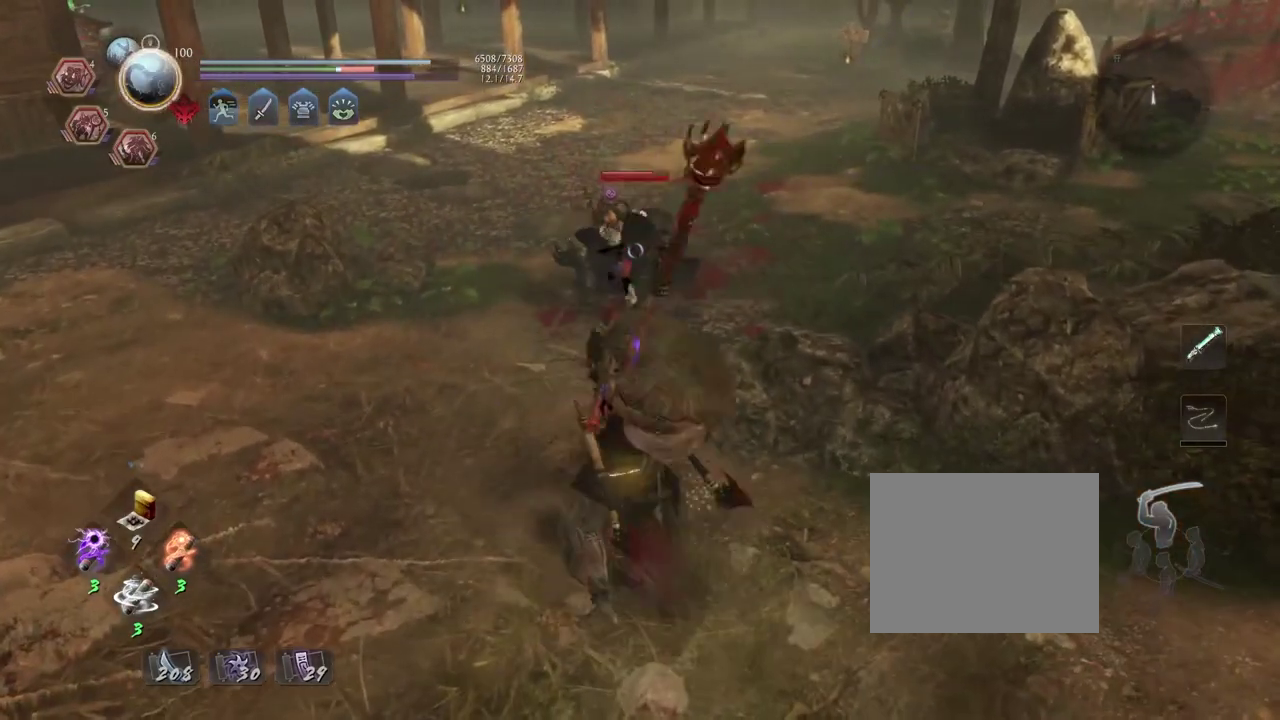
{"dt_ms": 300, "buttons": [], "left_stick": "center", "right_stick": "center", "events": [[233, "SQUARE", "up"]]}
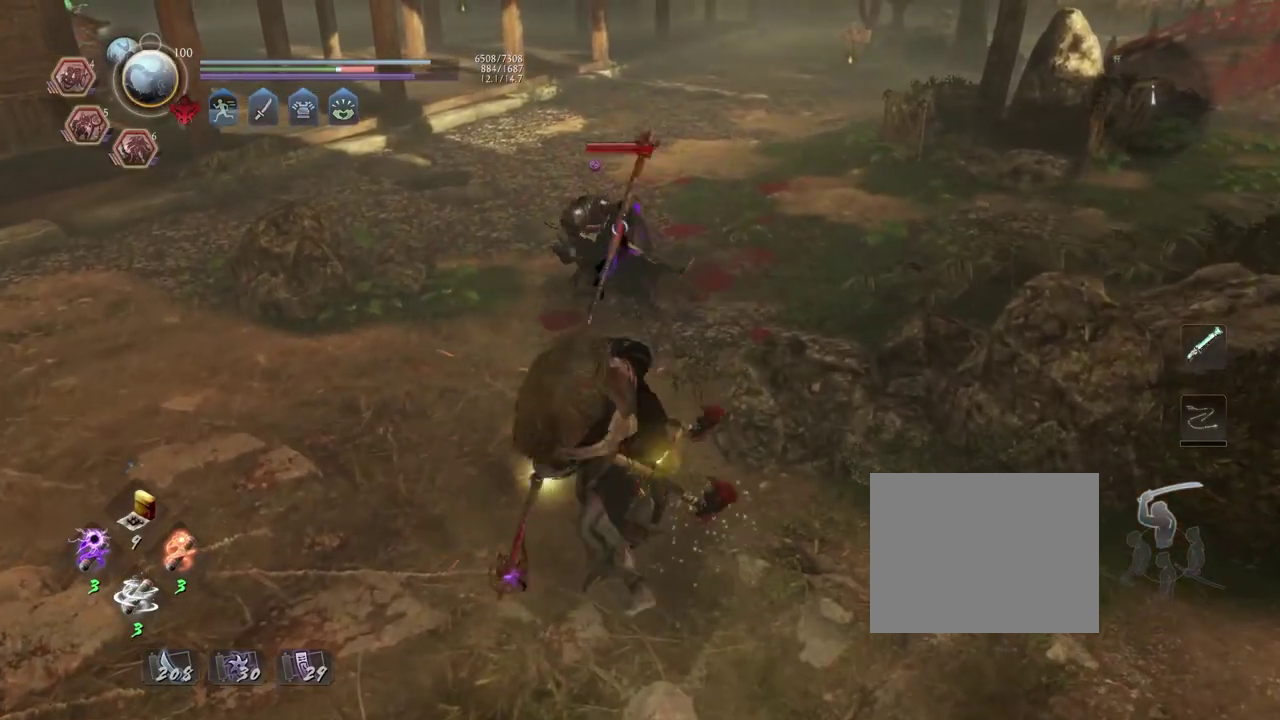
{"dt_ms": 700, "buttons": [], "left_stick": "center", "right_stick": "center", "events": [[50, "R1", "down"], [67, "SQUARE", "down"], [150, "SQUARE", "up"], [167, "R1", "up"], [250, "R1", "down"], [250, "SQUARE", "down"], [367, "SQUARE", "up"], [383, "R1", "up"]]}
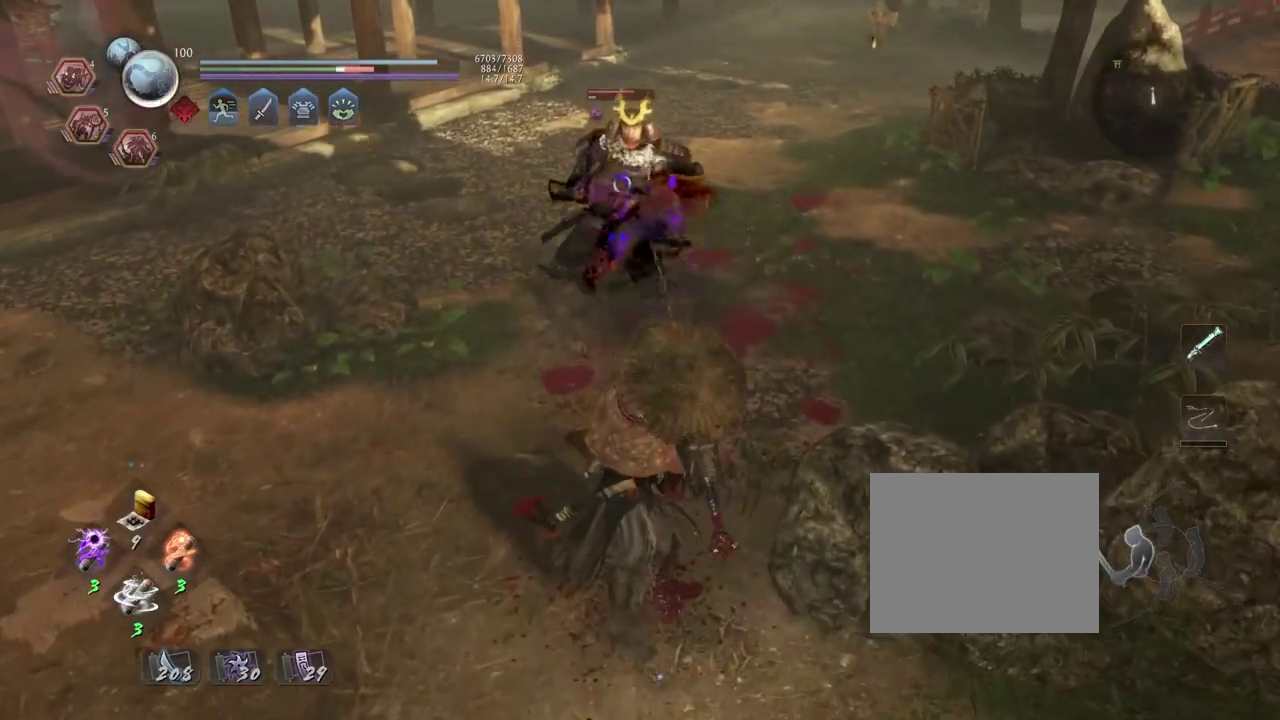
{"dt_ms": 500, "buttons": ["CIRCLE", "R1"], "left_stick": "center", "right_stick": "center", "events": [[117, "R1", "down"], [150, "CIRCLE", "down"], [183, "DPAD_RIGHT", "down"], [267, "DPAD_RIGHT", "up"]]}
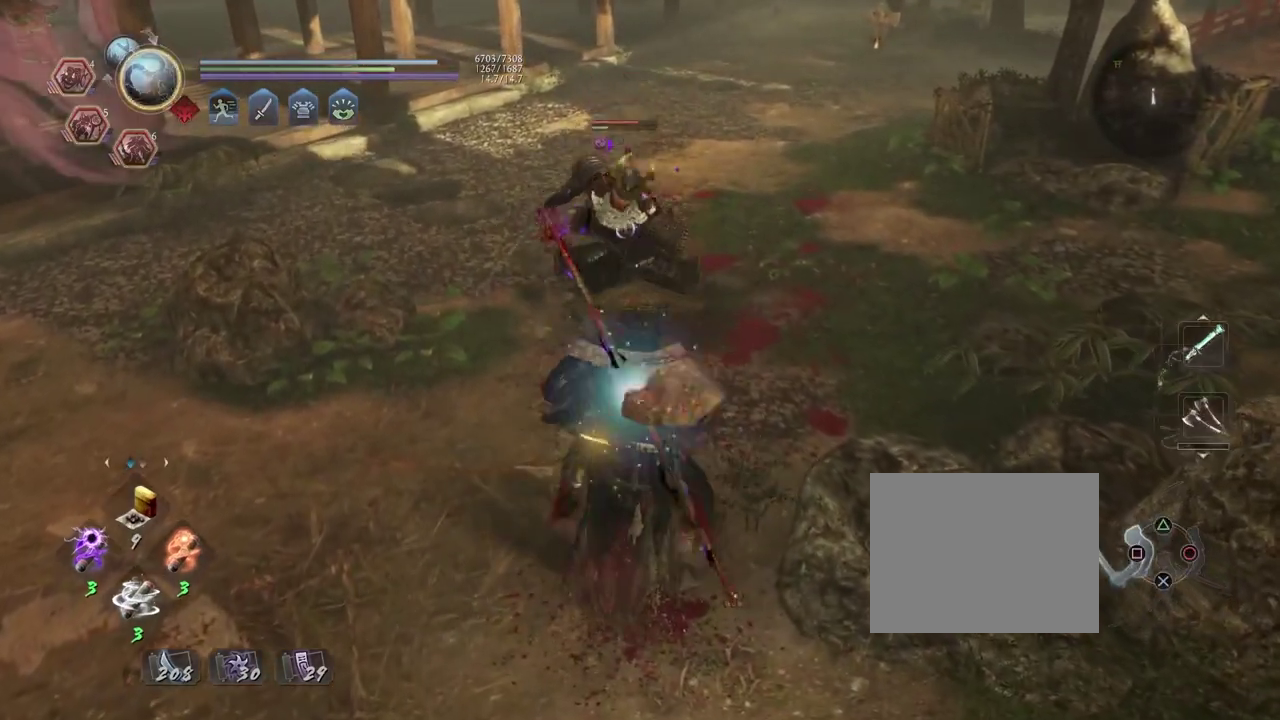
{"dt_ms": 500, "buttons": ["CIRCLE", "R1"], "left_stick": "center", "right_stick": "center", "events": []}
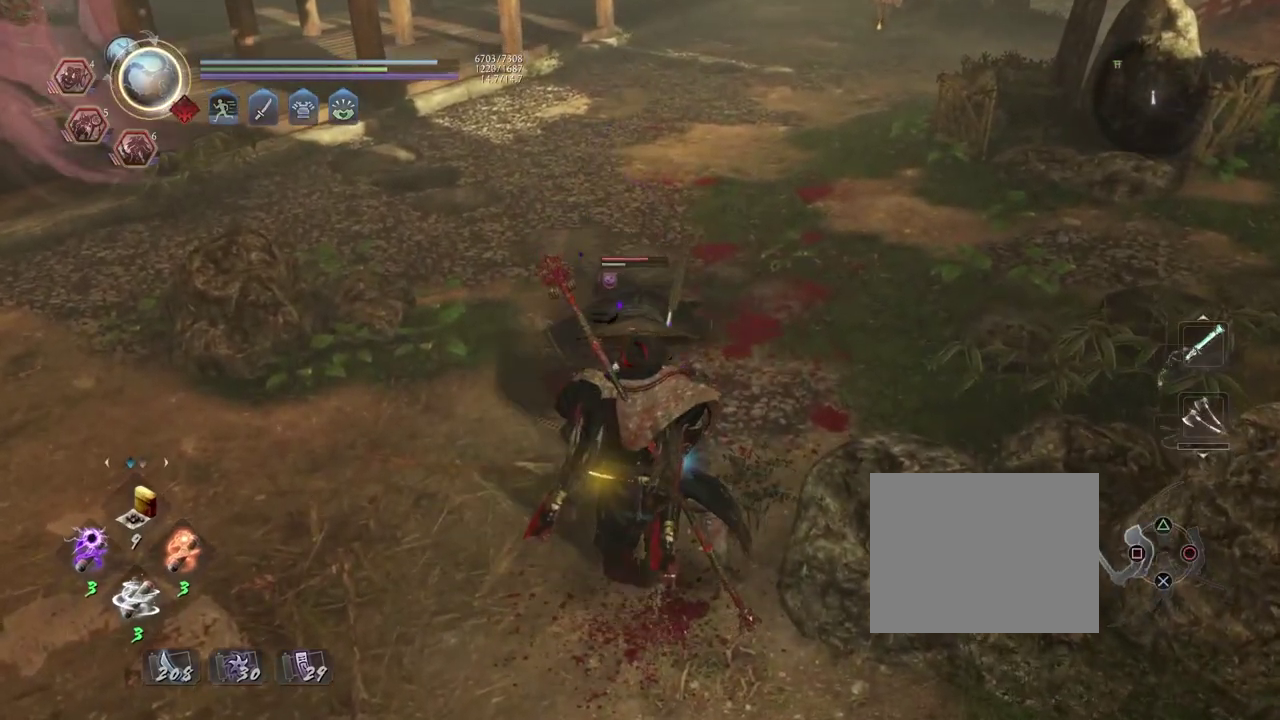
{"dt_ms": 700, "buttons": ["CIRCLE", "R1"], "left_stick": "center", "right_stick": "center", "events": []}
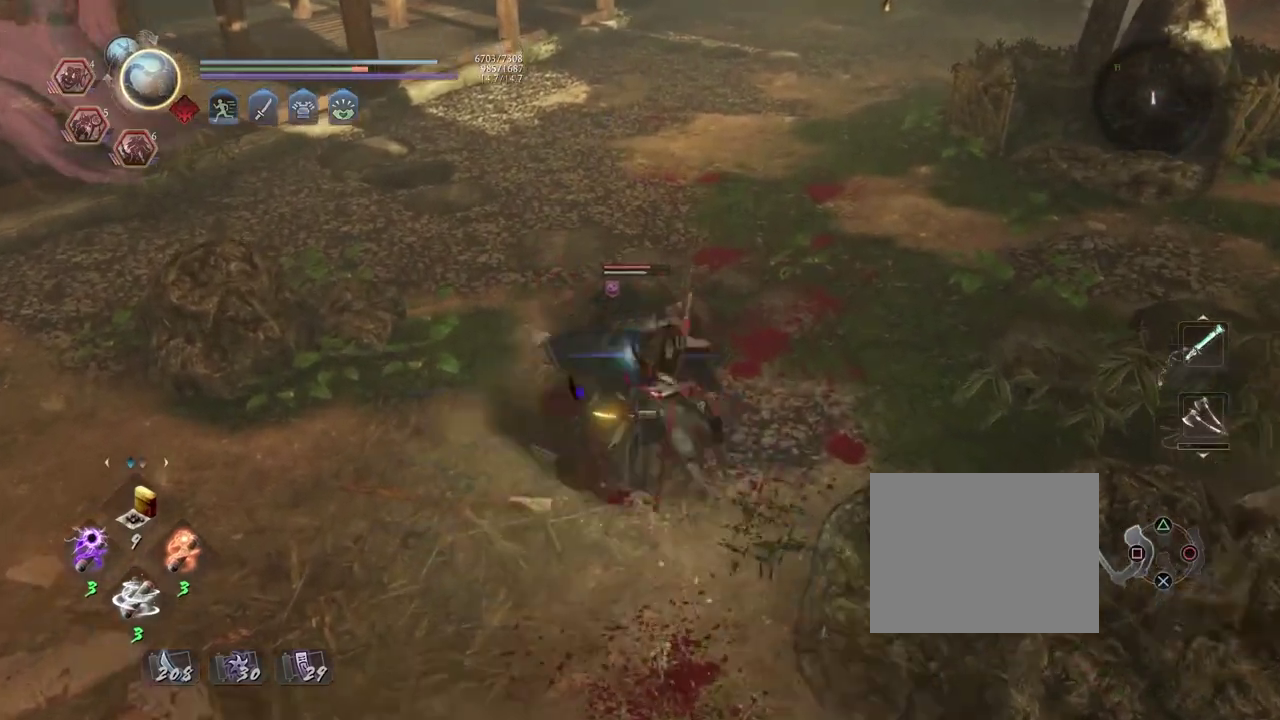
{"dt_ms": 300, "buttons": ["CIRCLE", "R1"], "left_stick": "center", "right_stick": "center", "events": []}
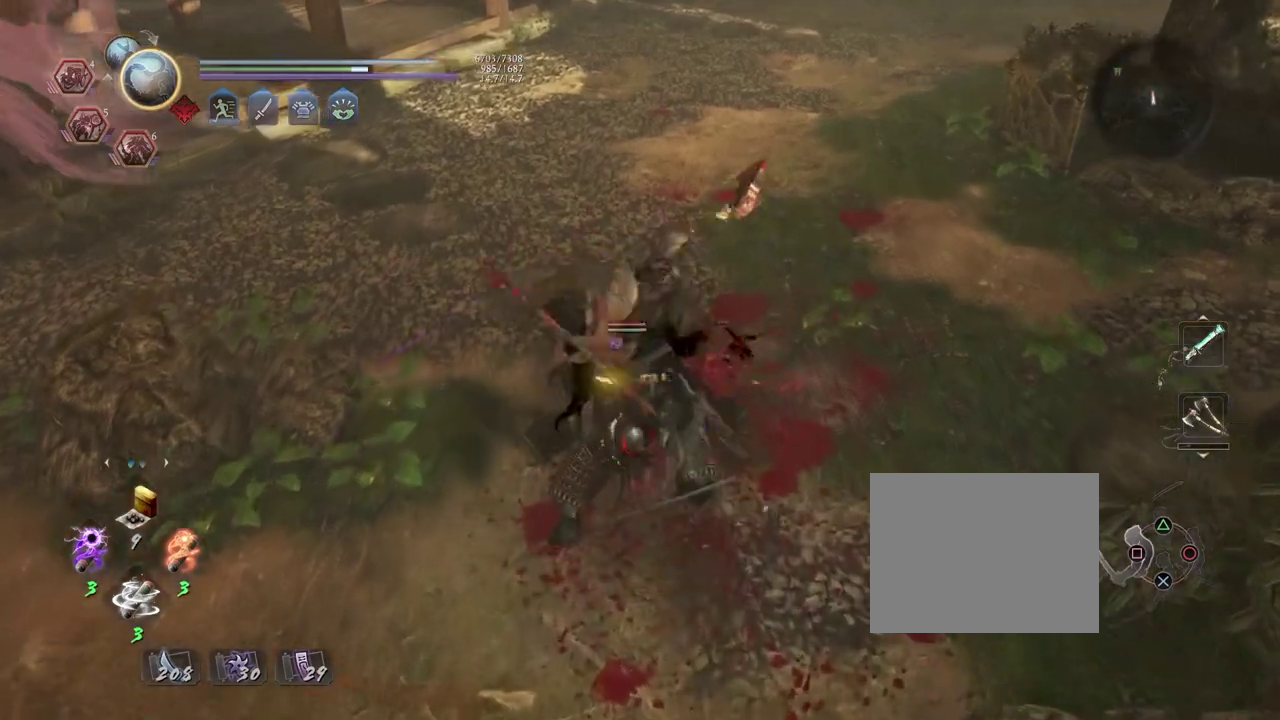
{"dt_ms": 500, "buttons": [], "left_stick": "center", "right_stick": "center", "events": [[250, "CIRCLE", "up"], [267, "R1", "up"]]}
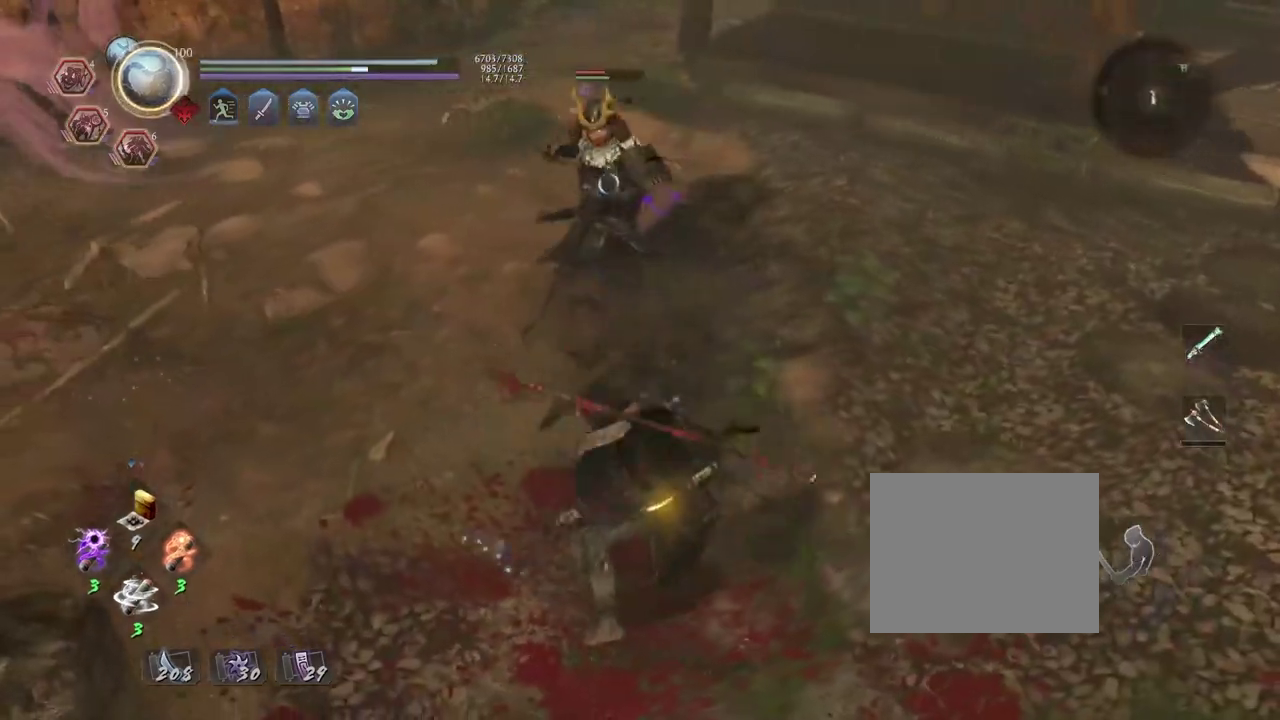
{"dt_ms": 700, "buttons": [], "left_stick": "center", "right_stick": "center", "events": [[100, "R2", "down"], [117, "CROSS", "down"], [433, "CROSS", "up"], [433, "R2", "up"]]}
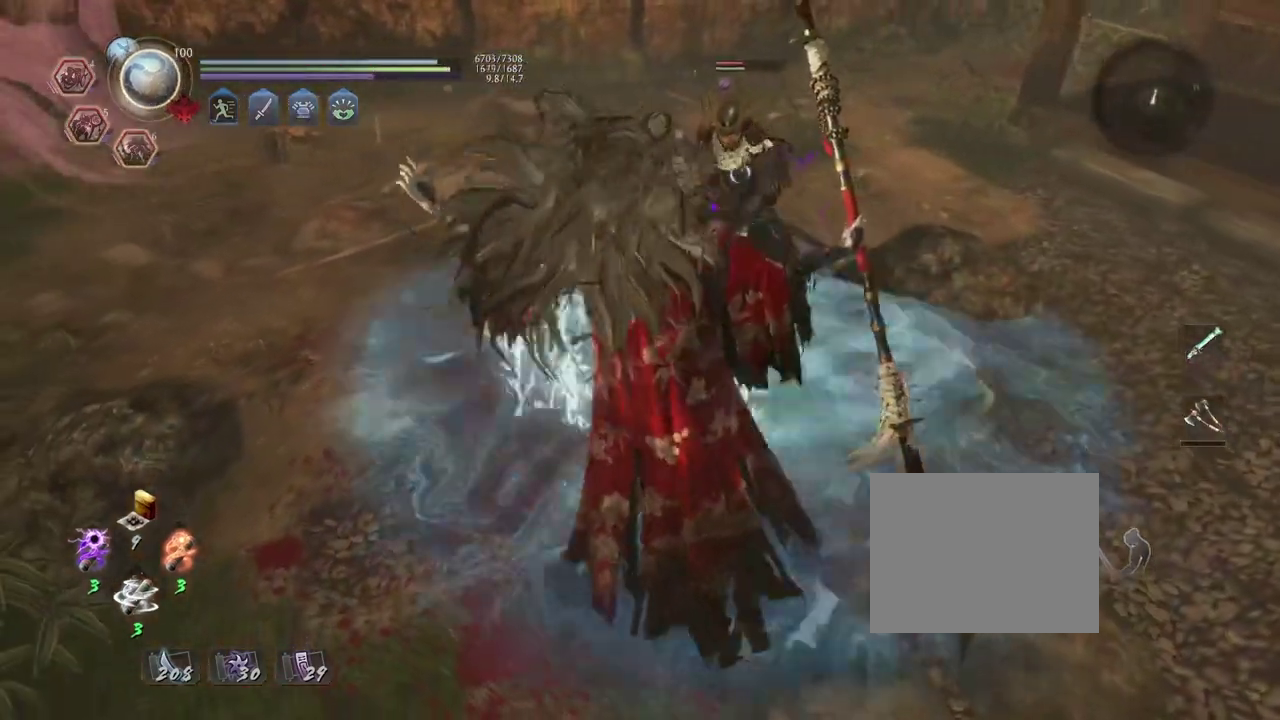
{"dt_ms": 300, "buttons": [], "left_stick": "center", "right_stick": "center", "events": []}
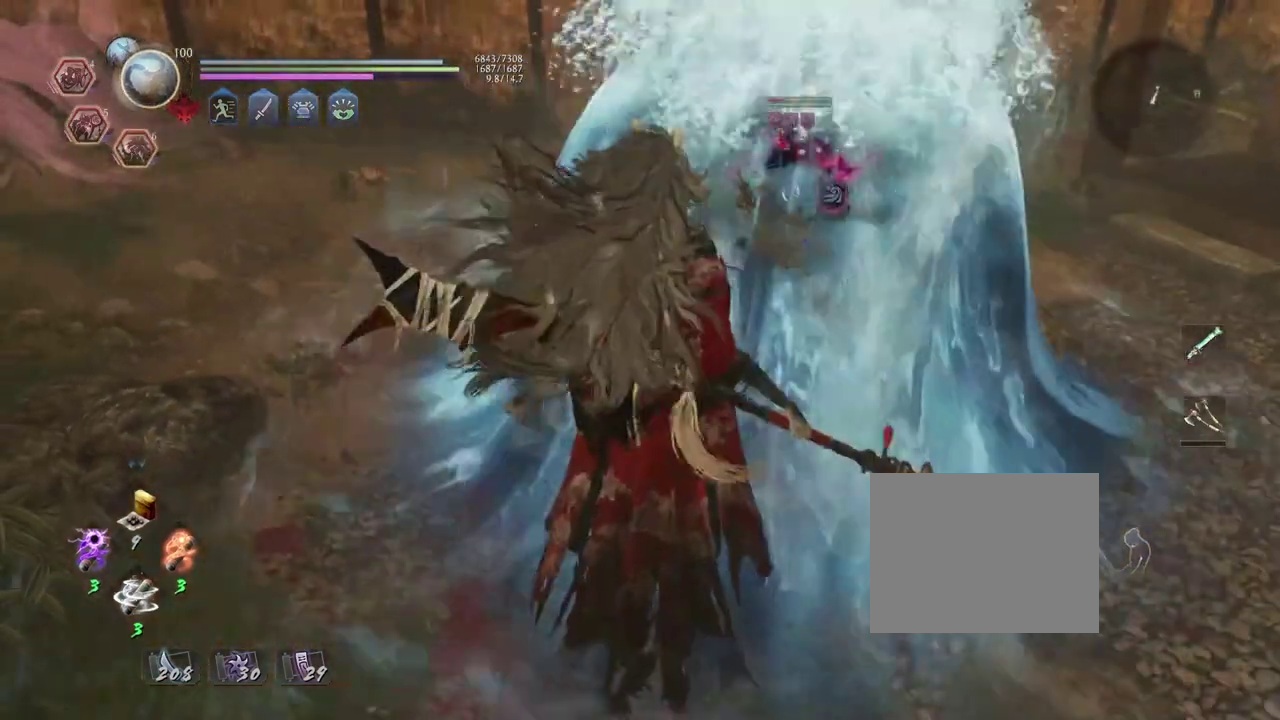
{"dt_ms": 500, "buttons": [], "left_stick": "center", "right_stick": "center", "events": [[117, "R1", "down"], [183, "SQUARE", "down"], [283, "R1", "up"], [283, "SQUARE", "up"], [333, "R1", "down"], [383, "SQUARE", "down"], [467, "SQUARE", "up"], [483, "R1", "up"]]}
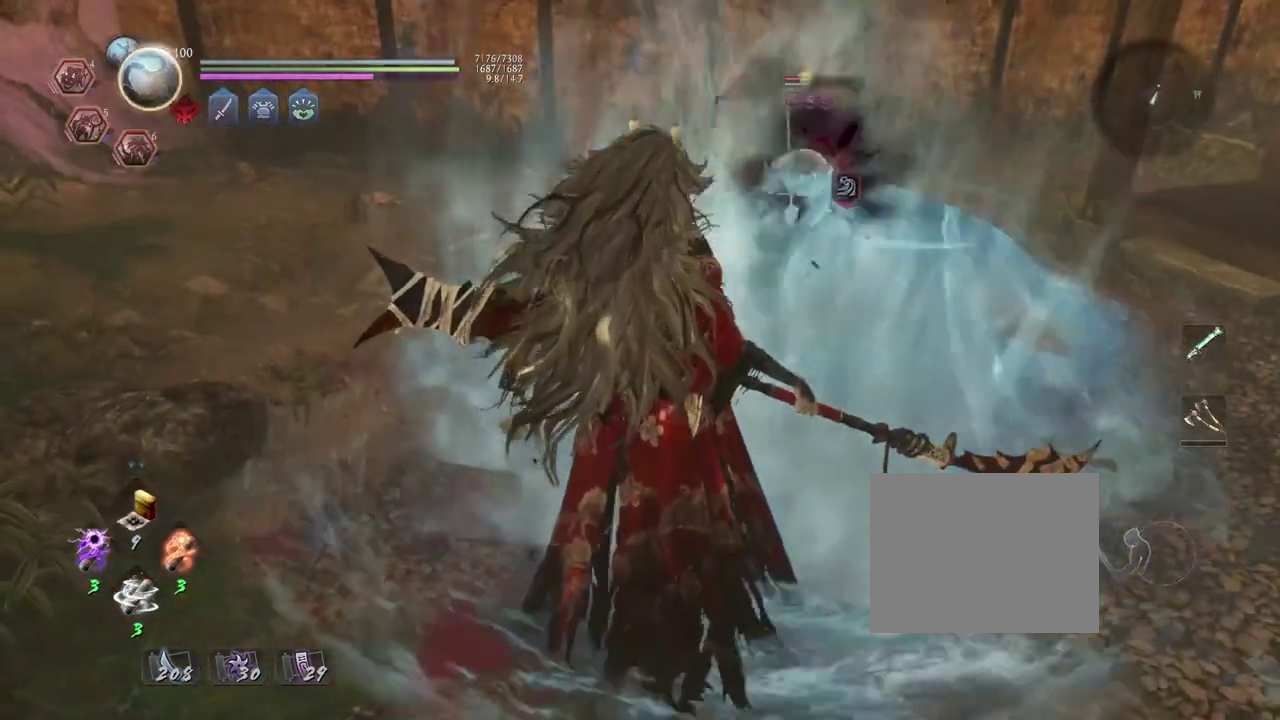
{"dt_ms": 500, "buttons": [], "left_stick": "up-left", "right_stick": "center", "events": [[483, "left_stick", "up-left"]]}
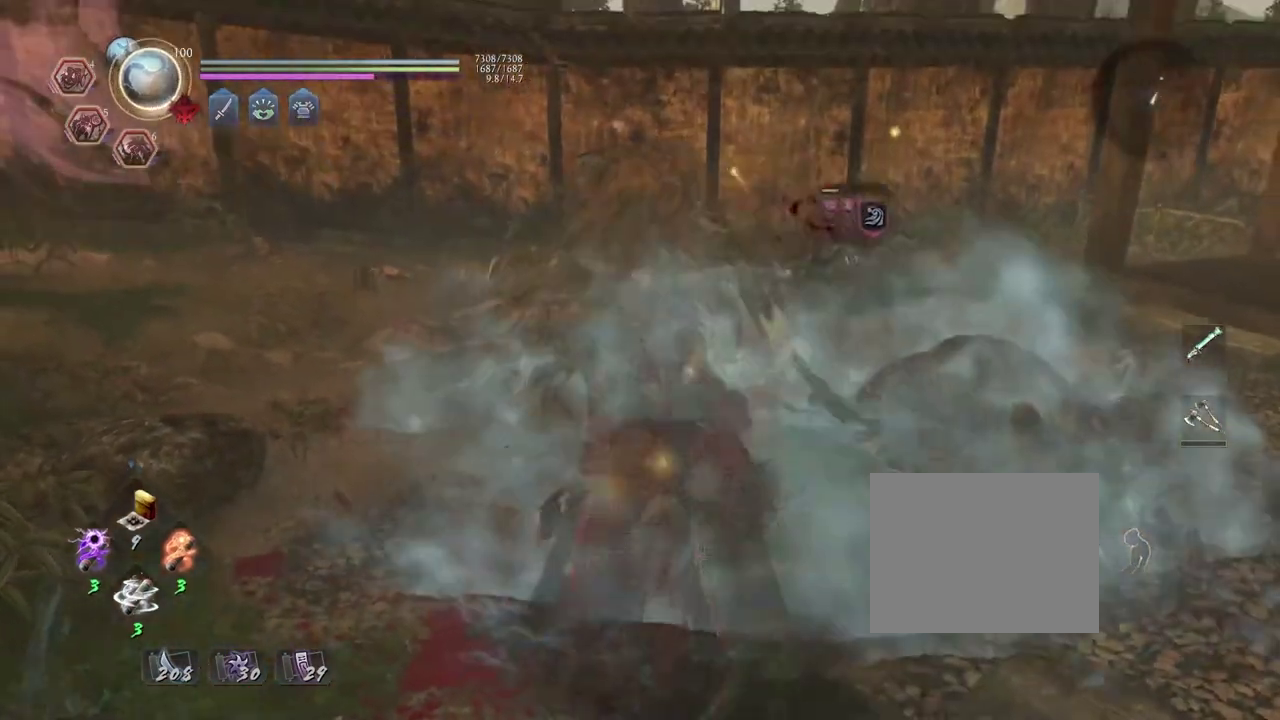
{"dt_ms": 400, "buttons": [], "left_stick": "up-left", "right_stick": "center"}
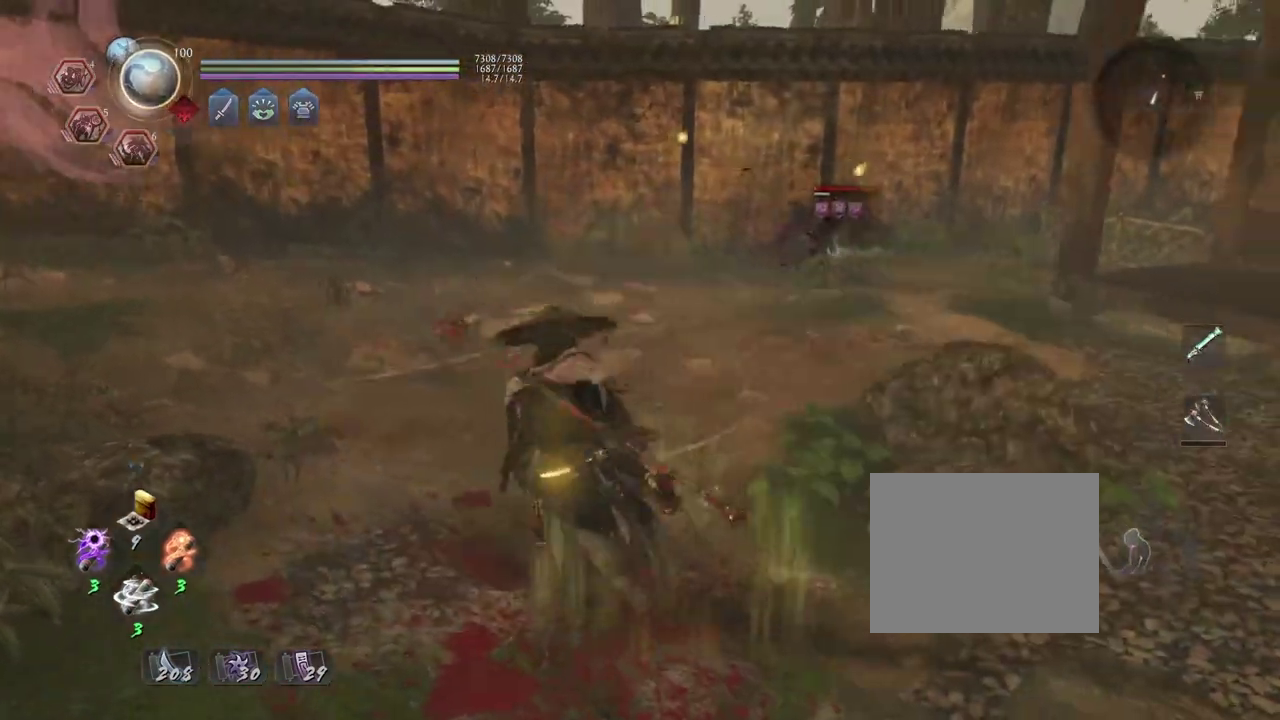
{"dt_ms": 700, "buttons": [], "left_stick": "center", "right_stick": "center", "events": [[100, "CROSS", "down"], [267, "CROSS", "up"], [267, "left_stick", "center"], [300, "SQUARE", "down"], [350, "SQUARE", "up"], [600, "TRIANGLE", "down"], [667, "TRIANGLE", "up"]]}
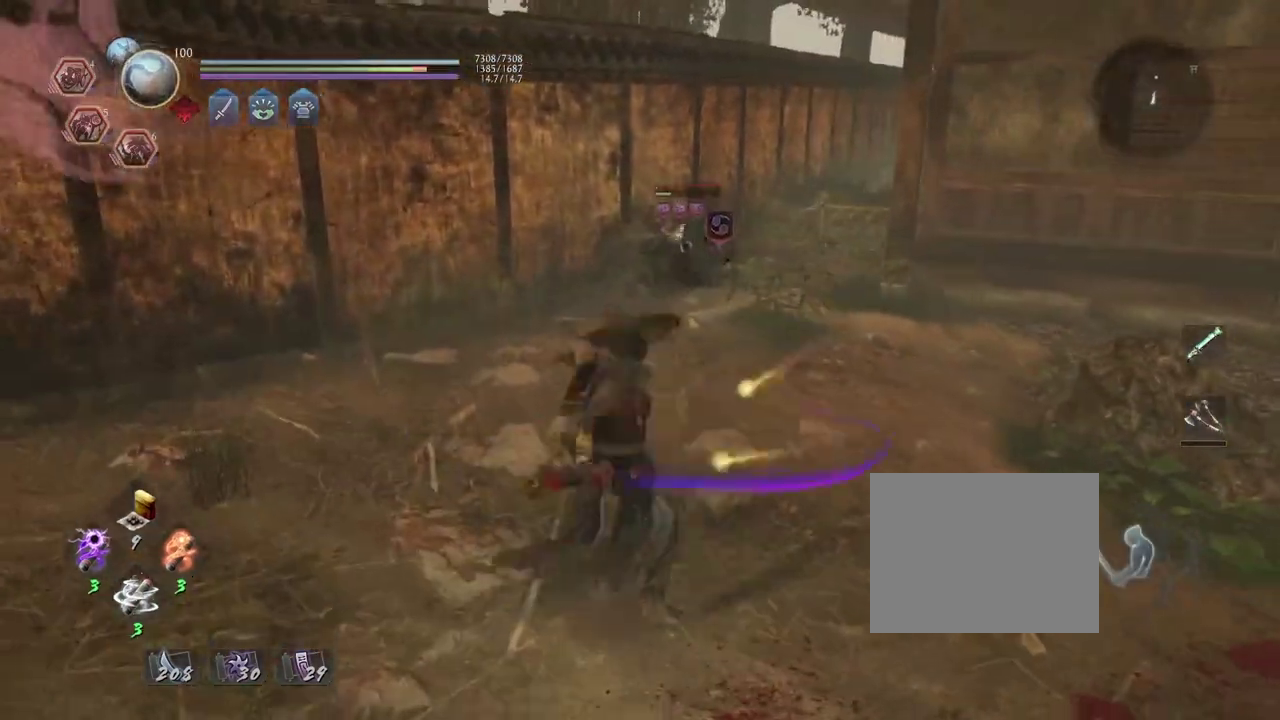
{"dt_ms": 400, "buttons": [], "left_stick": "center", "right_stick": "center", "events": [[283, "SQUARE", "down"], [333, "SQUARE", "up"]]}
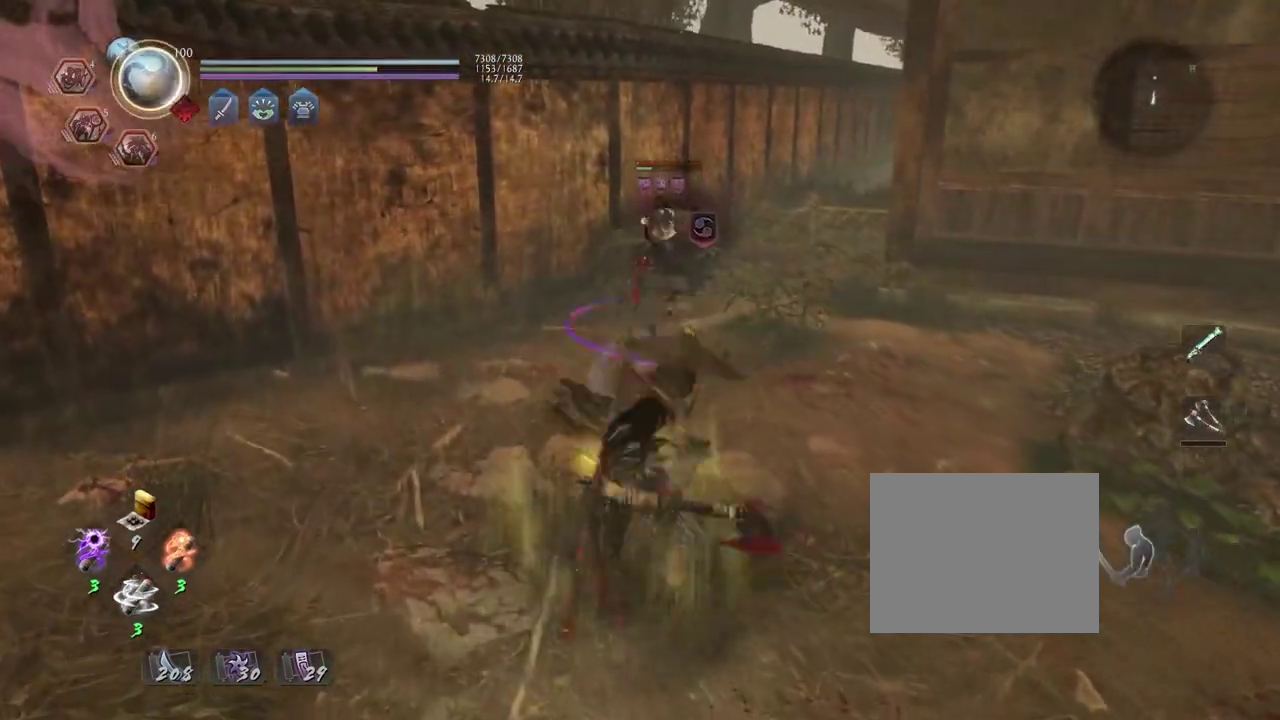
{"dt_ms": 500, "buttons": [], "left_stick": "center", "right_stick": "center", "events": [[417, "TRIANGLE", "down"], [483, "TRIANGLE", "up"]]}
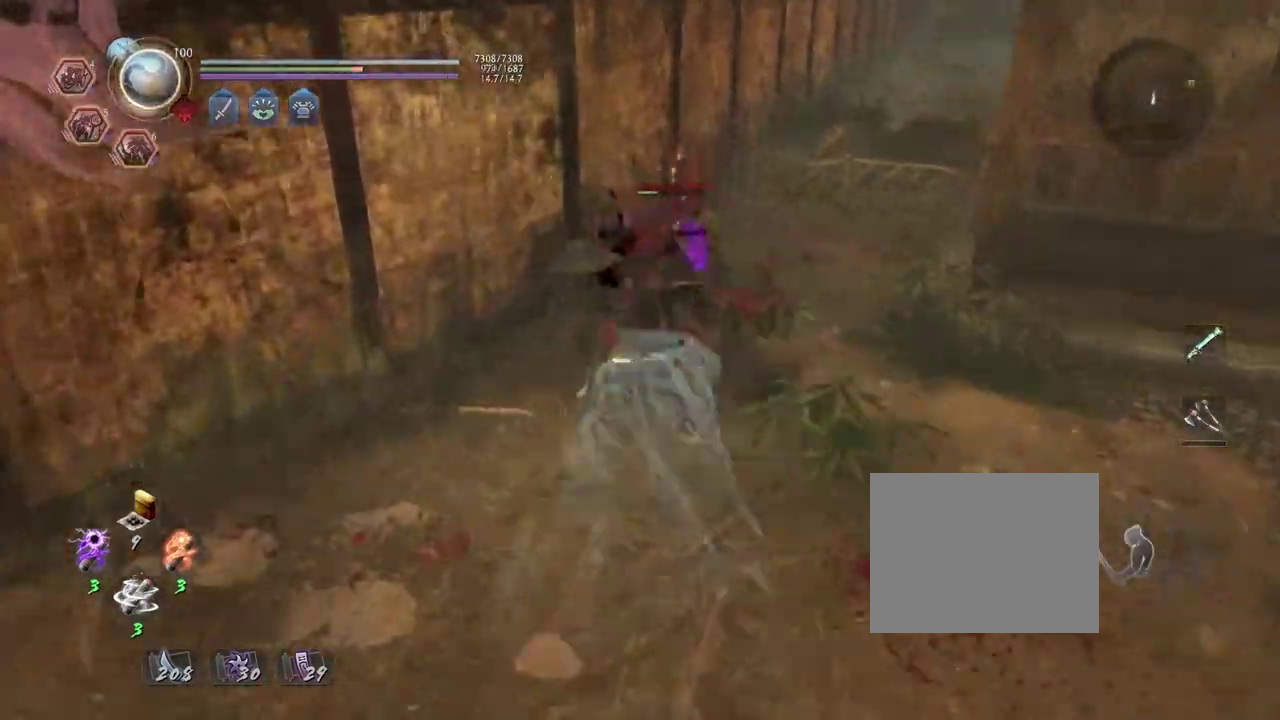
{"dt_ms": 300, "buttons": [], "left_stick": "center", "right_stick": "center", "events": []}
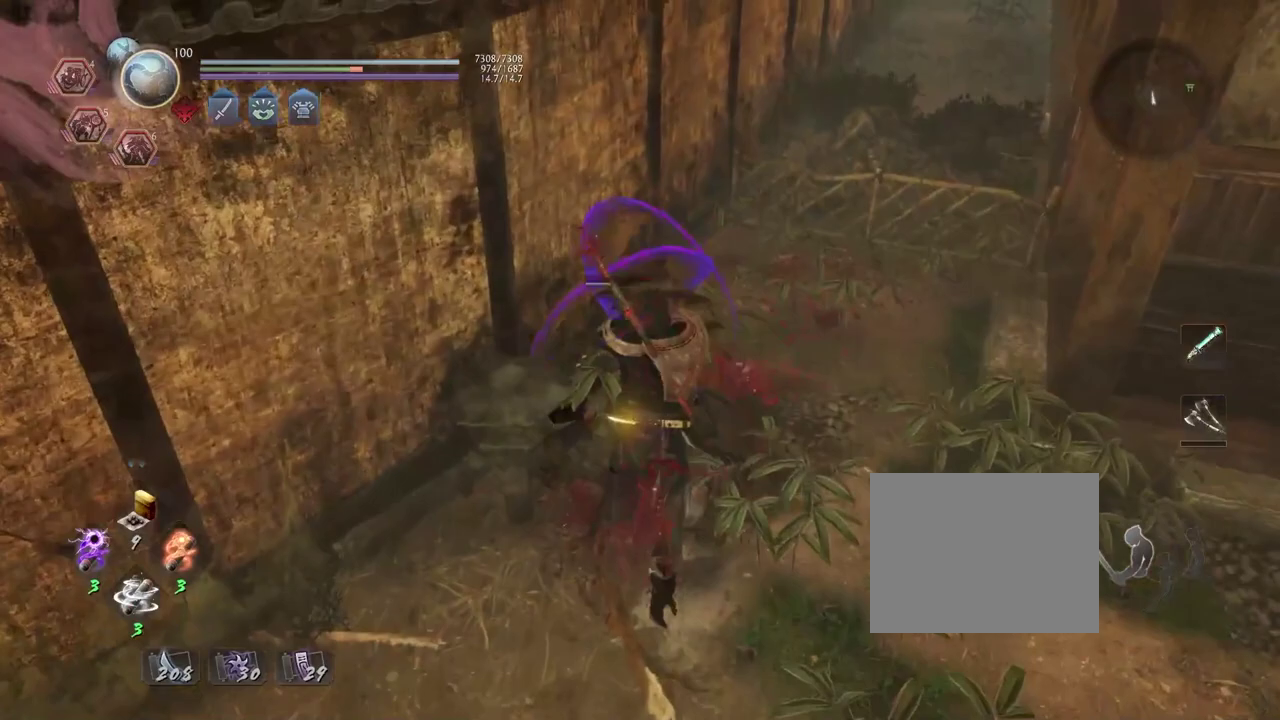
{"dt_ms": 700, "buttons": [], "left_stick": "center", "right_stick": "center", "events": []}
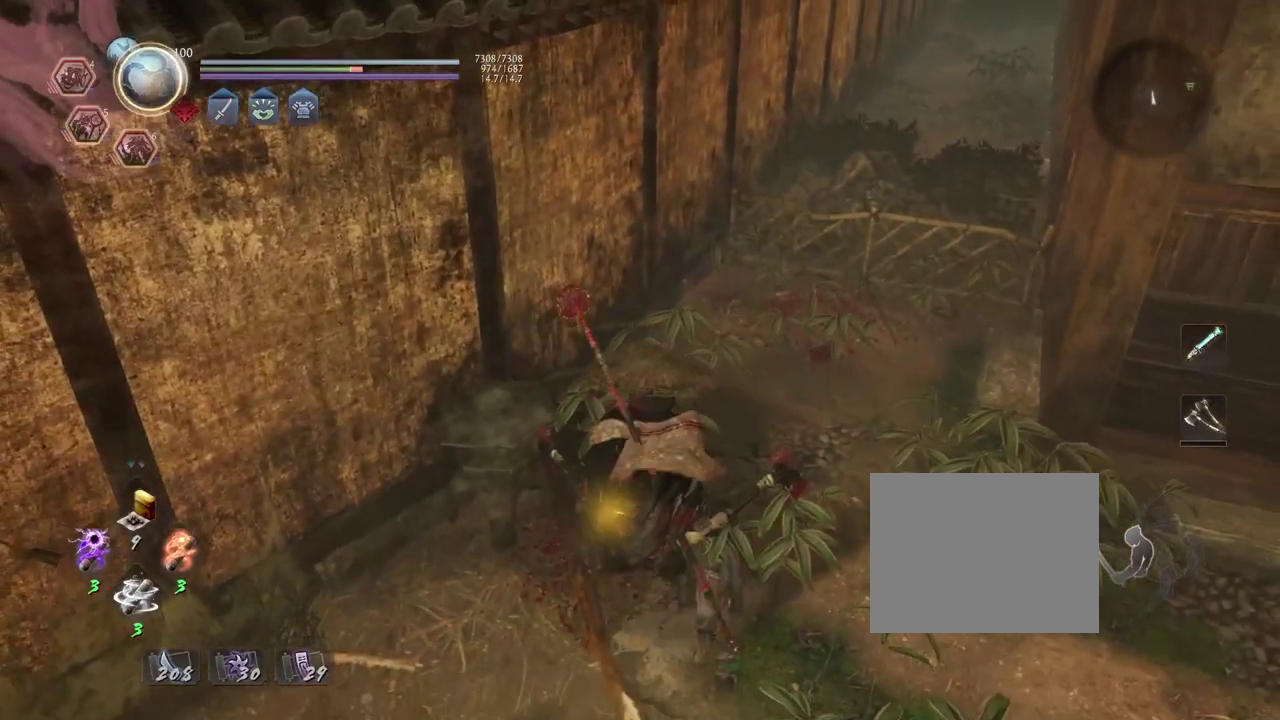
{"dt_ms": 500, "buttons": [], "left_stick": "center", "right_stick": "center", "events": [[50, "R1", "down"], [200, "SQUARE", "down"], [250, "SQUARE", "up"], [283, "CROSS", "down"], [350, "CROSS", "up"], [350, "R1", "up"]]}
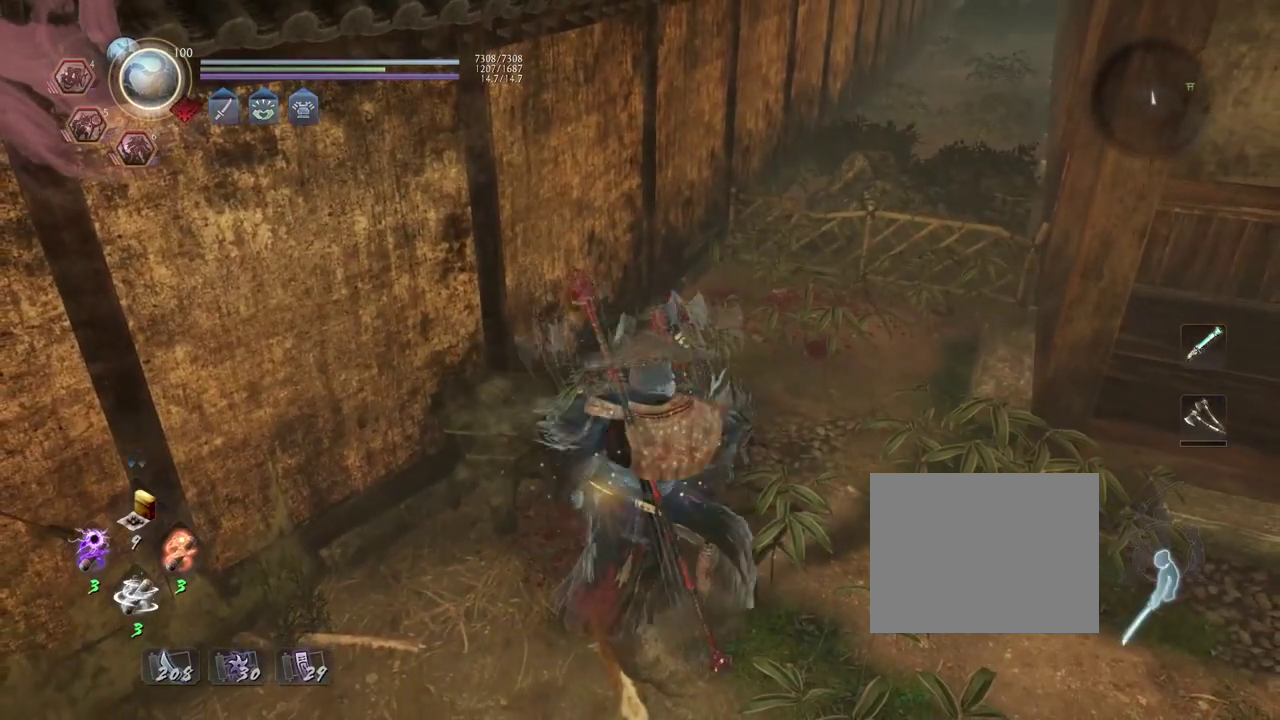
{"dt_ms": 500, "buttons": [], "left_stick": "center", "right_stick": "center", "events": []}
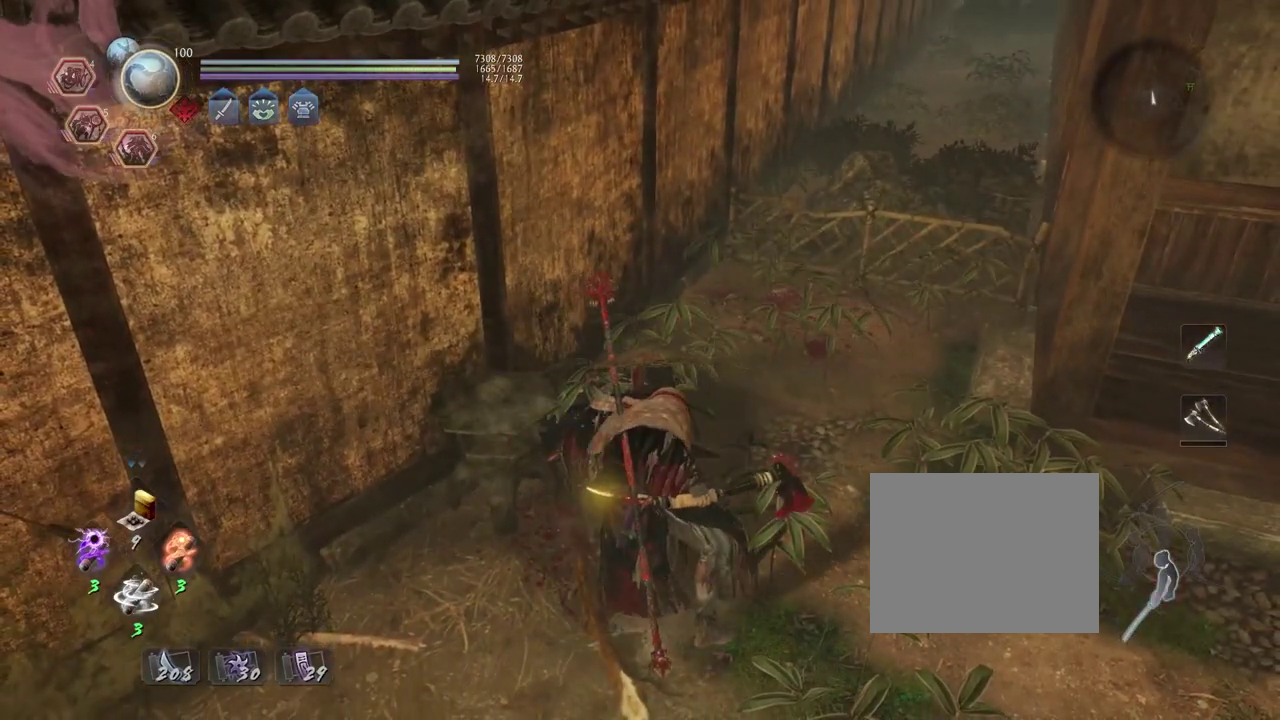
{"dt_ms": 500, "buttons": [], "left_stick": "center", "right_stick": "center", "events": []}
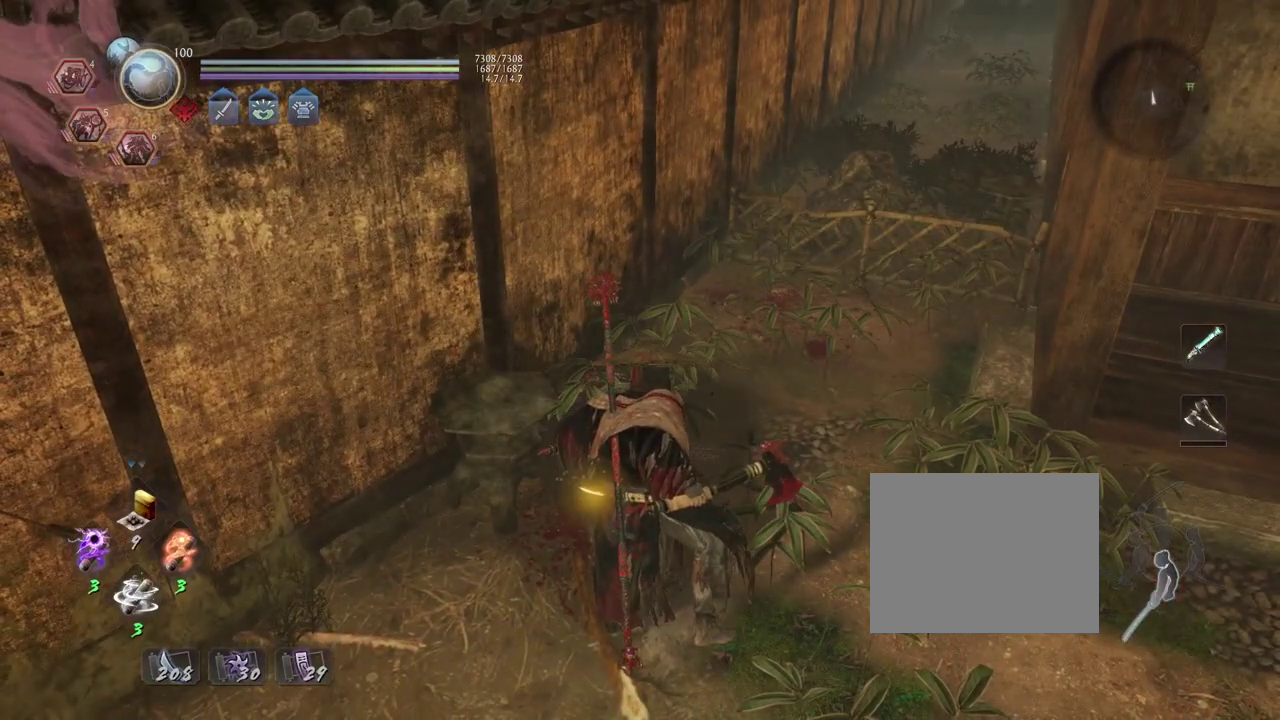
{"dt_ms": 300, "buttons": [], "left_stick": "down-right", "right_stick": "center", "events": [[117, "left_stick", "down"], [183, "left_stick", "down-right"]]}
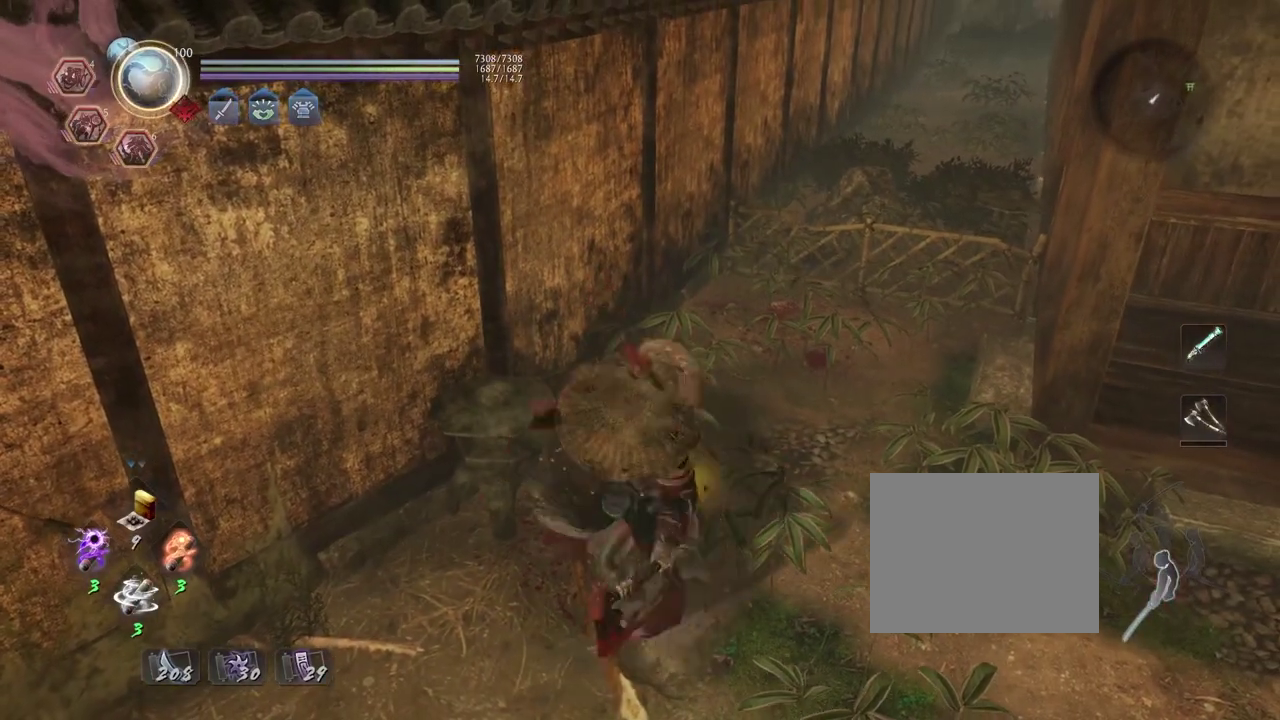
{"dt_ms": 800, "buttons": [], "left_stick": "down-right", "right_stick": "center", "events": [[33, "left_stick", "up-left"], [150, "left_stick", "down-right"]]}
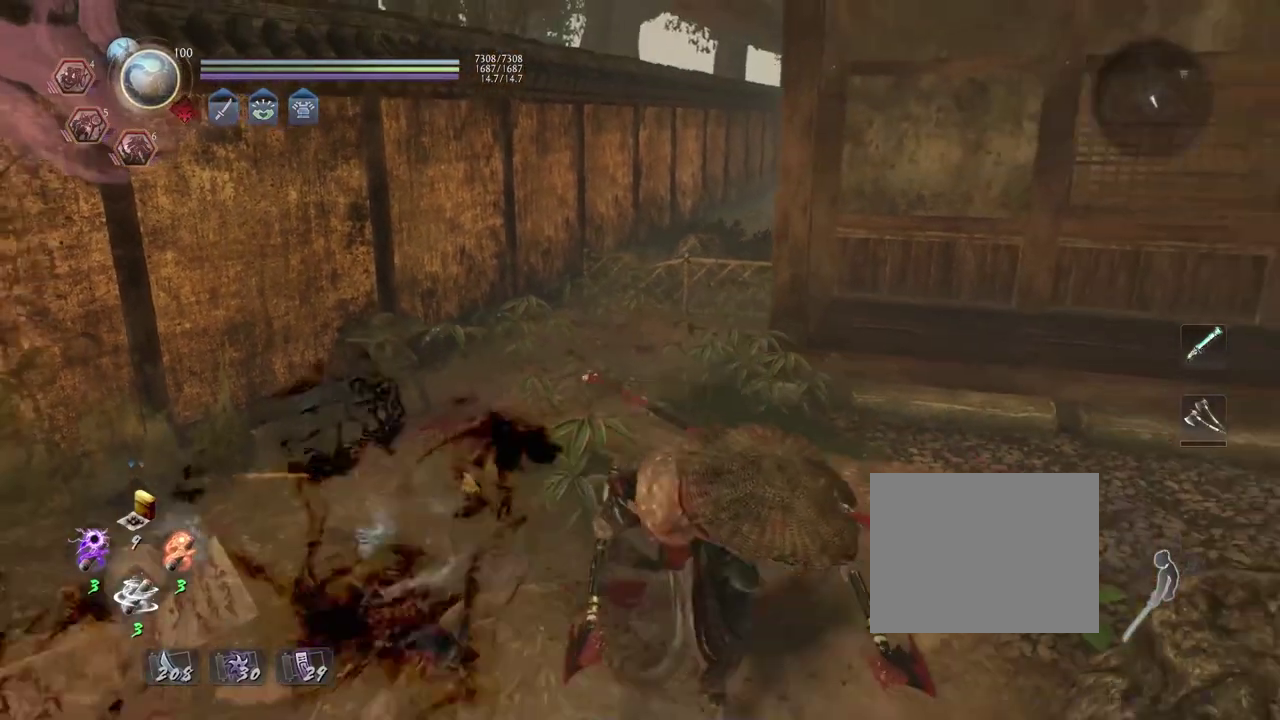
{"dt_ms": 400, "buttons": [], "left_stick": "down-left", "right_stick": "center", "events": [[283, "left_stick", "down"], [367, "left_stick", "down-left"]]}